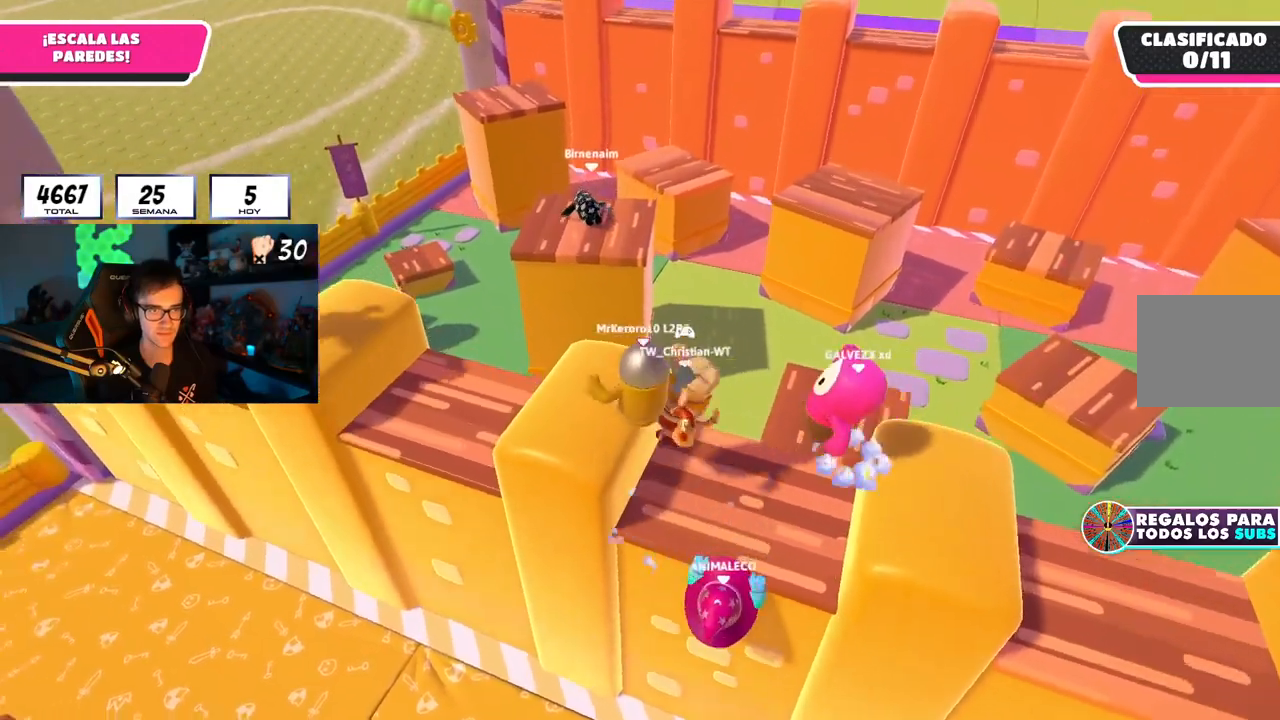
Gameplay with a controller (PlayStation layout); each line is a JSON object with the inputs held at the frame after it. "events" lists button and stick changes between this image and that frame as [ms after this image, input, new state], when the widget could be followed in between.
{"buttons": ["CROSS"], "left_stick": "up", "right_stick": "center", "events": [[50, "left_stick", "up"], [100, "right_stick", "center"], [401, "CROSS", "down"]]}
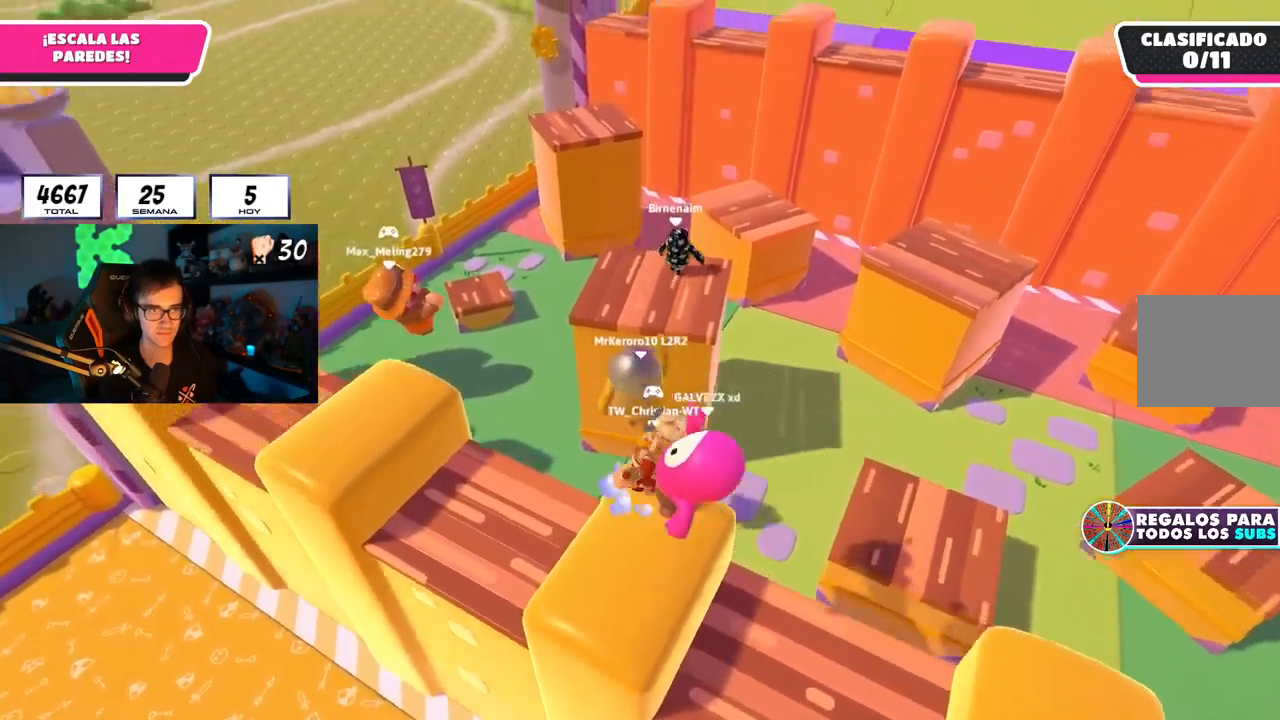
{"buttons": [], "left_stick": "up", "right_stick": "center", "events": [[67, "CROSS", "up"], [167, "SQUARE", "down"], [300, "SQUARE", "up"]]}
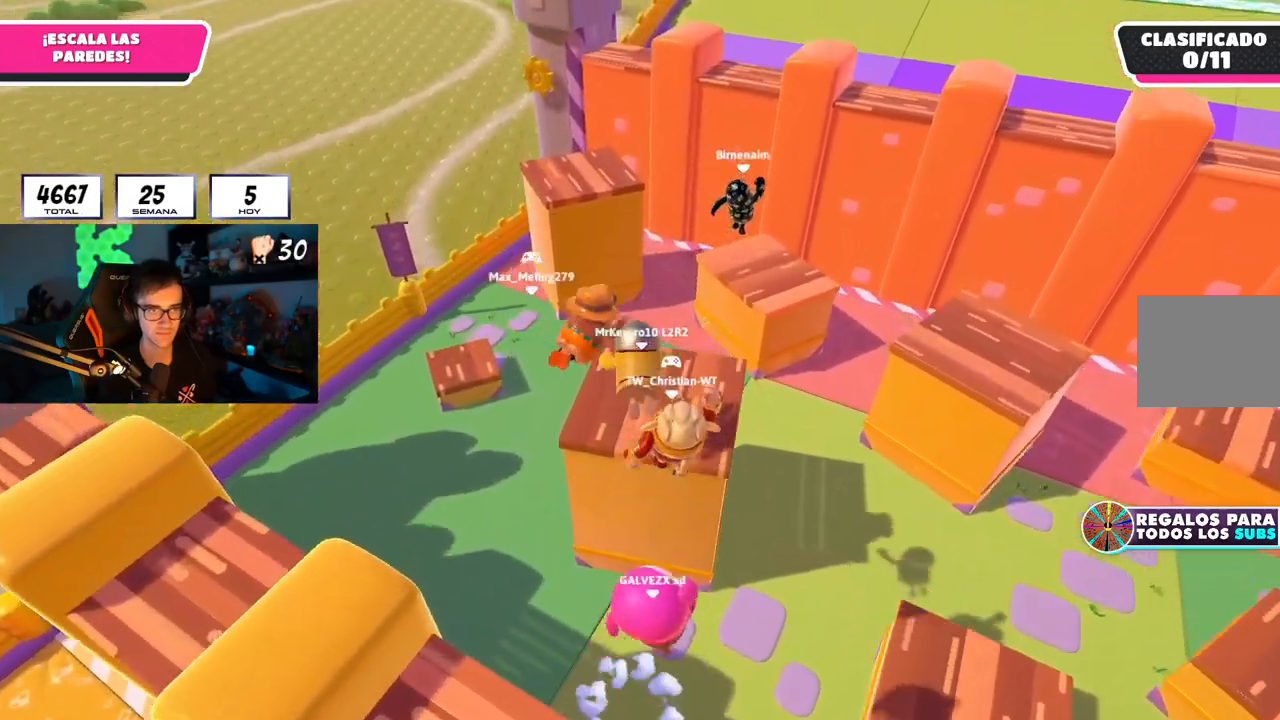
{"buttons": [], "left_stick": "up", "right_stick": "center", "events": [[34, "left_stick", "up-left"], [184, "left_stick", "up"]]}
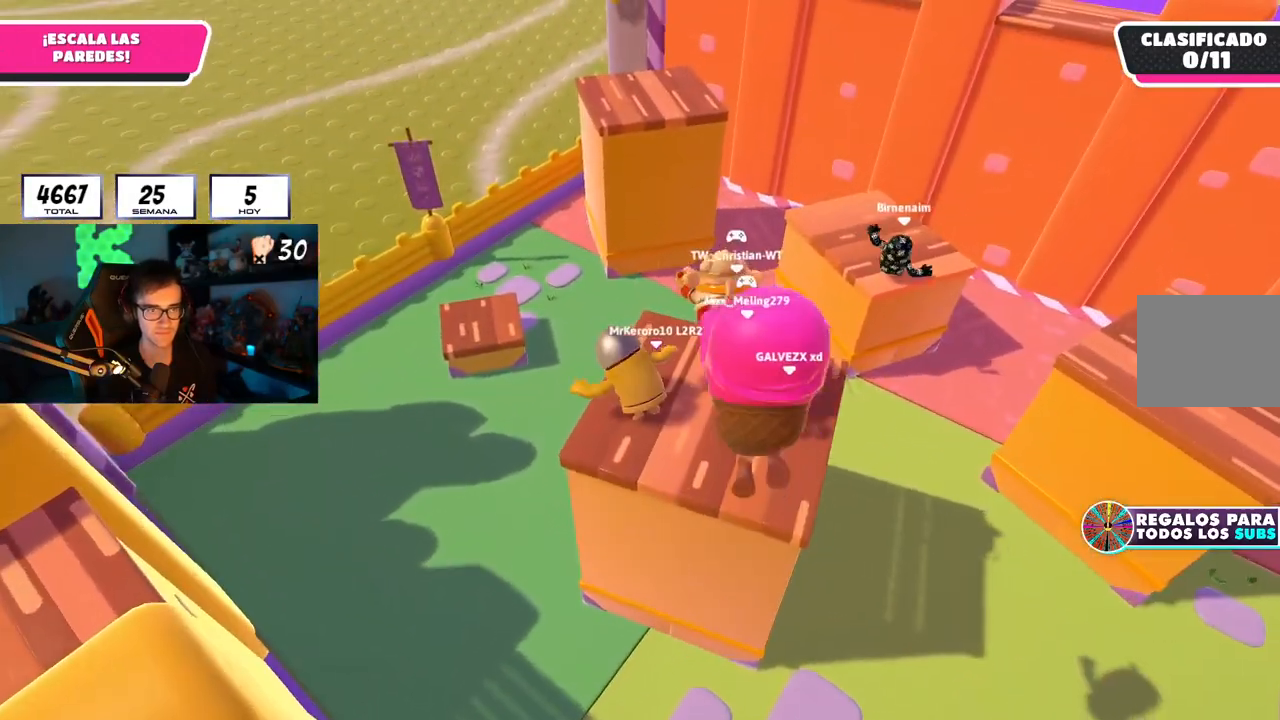
{"buttons": [], "left_stick": "up", "right_stick": "center", "events": [[183, "right_stick", "down"], [367, "right_stick", "center"]]}
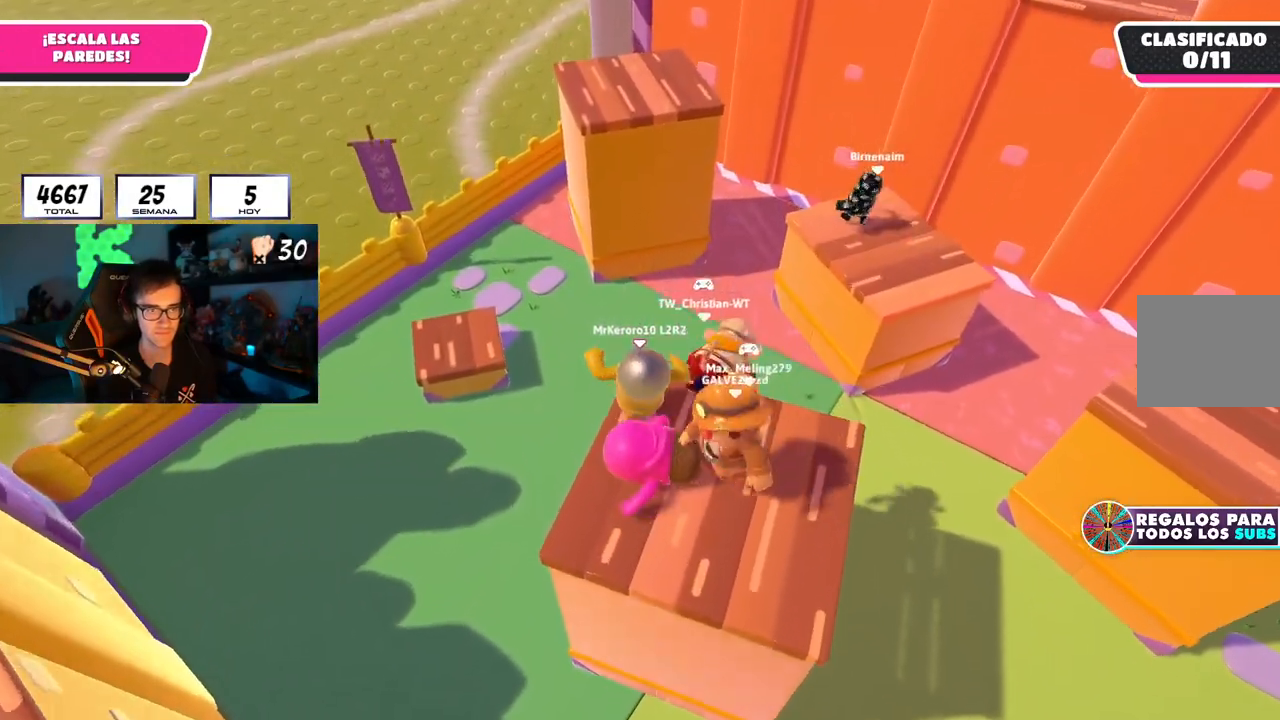
{"buttons": ["CROSS"], "left_stick": "up", "right_stick": "center", "events": [[217, "CROSS", "down"]]}
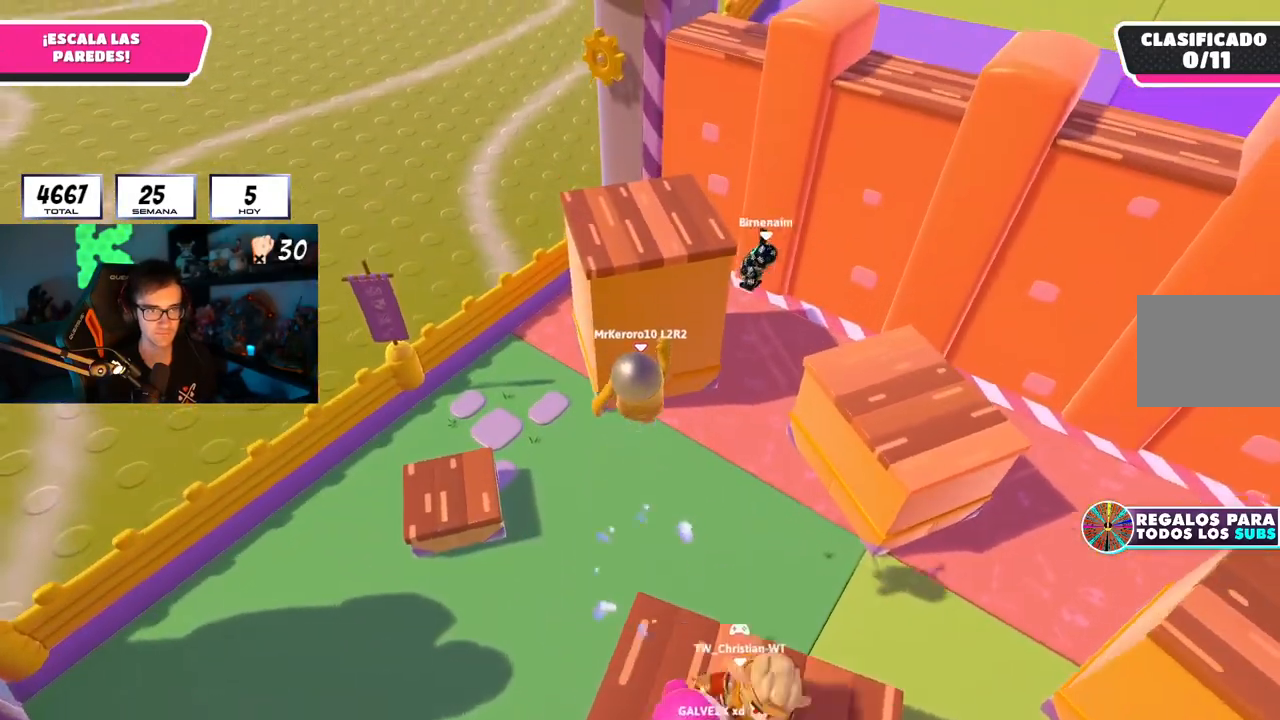
{"buttons": ["R1", "R2"], "left_stick": "up", "right_stick": "center", "events": [[16, "CROSS", "up"], [200, "SQUARE", "down"], [367, "SQUARE", "up"], [484, "R1", "down"], [484, "R2", "down"]]}
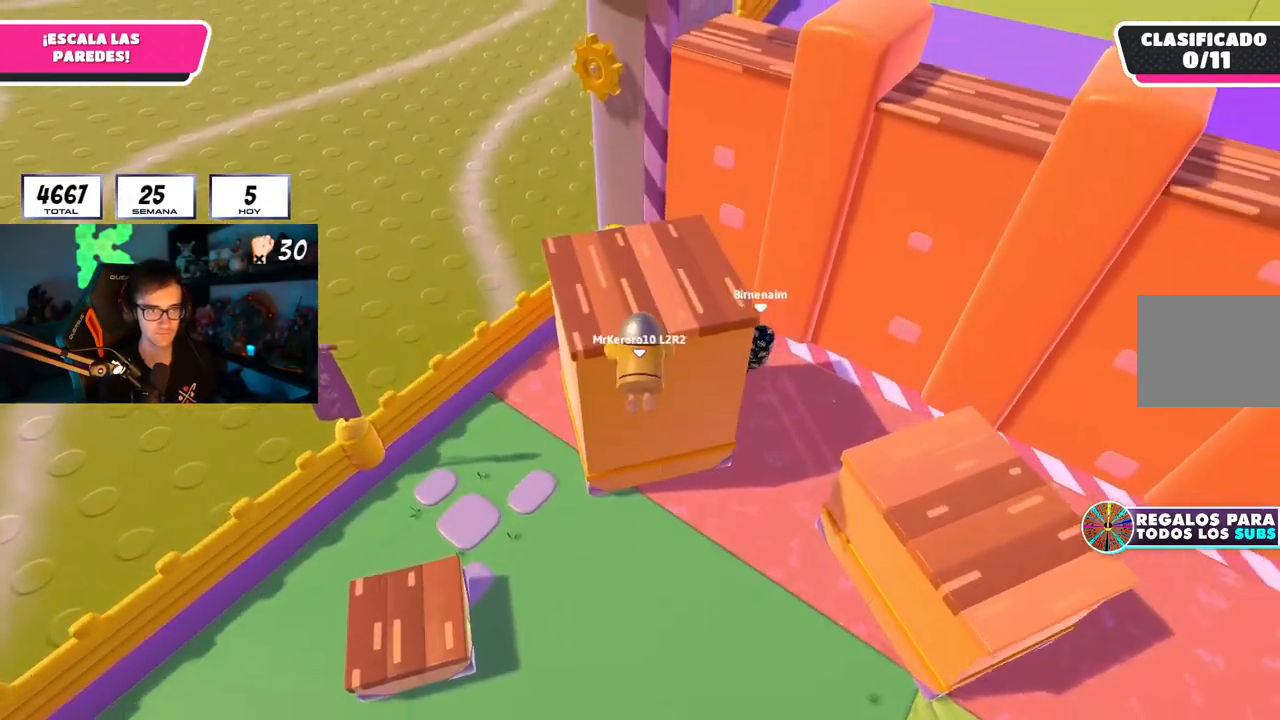
{"buttons": ["R1", "R2"], "left_stick": "up", "right_stick": "up"}
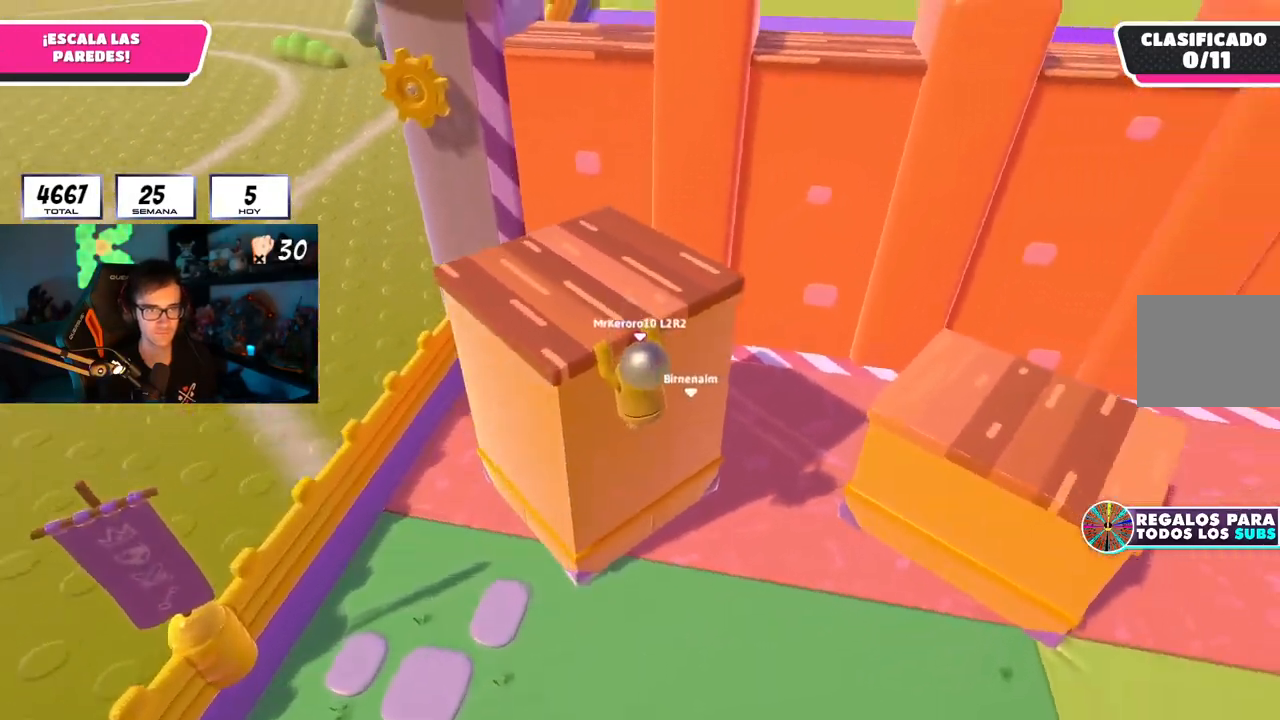
{"buttons": ["R1", "R2"], "left_stick": "up", "right_stick": "down"}
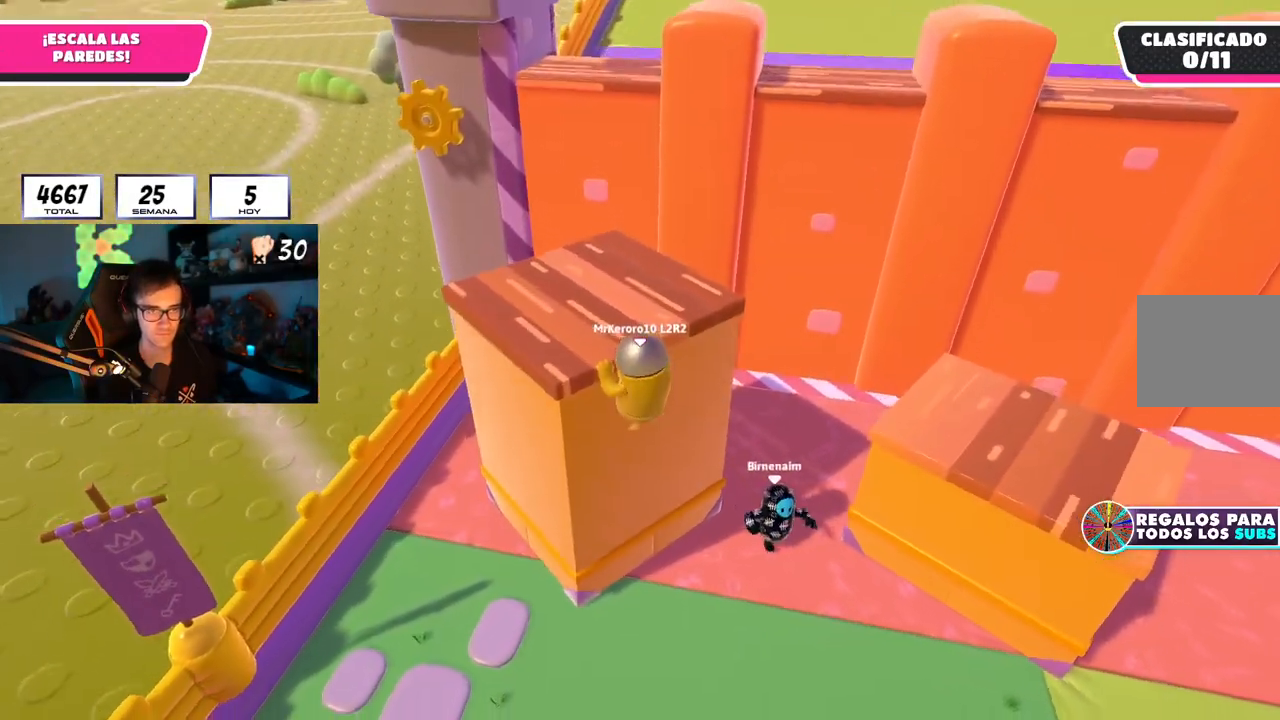
{"buttons": ["L1", "R1", "R2"], "left_stick": "up", "right_stick": "right", "events": [[67, "L1", "down"], [84, "right_stick", "center"], [401, "right_stick", "right"]]}
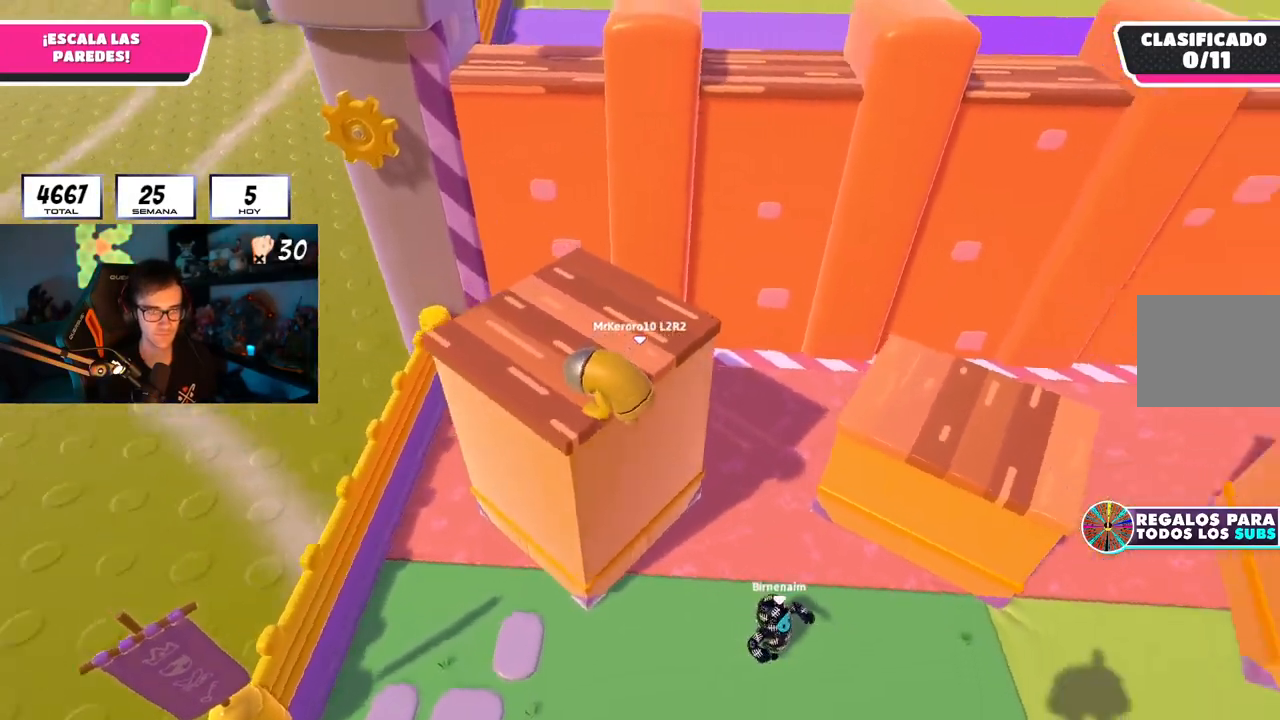
{"buttons": [], "left_stick": "up", "right_stick": "center", "events": [[16, "L1", "up"], [33, "right_stick", "center"], [100, "R1", "up"], [200, "R1", "down"], [233, "right_stick", "left"], [250, "R1", "up"], [300, "R2", "up"], [350, "right_stick", "center"]]}
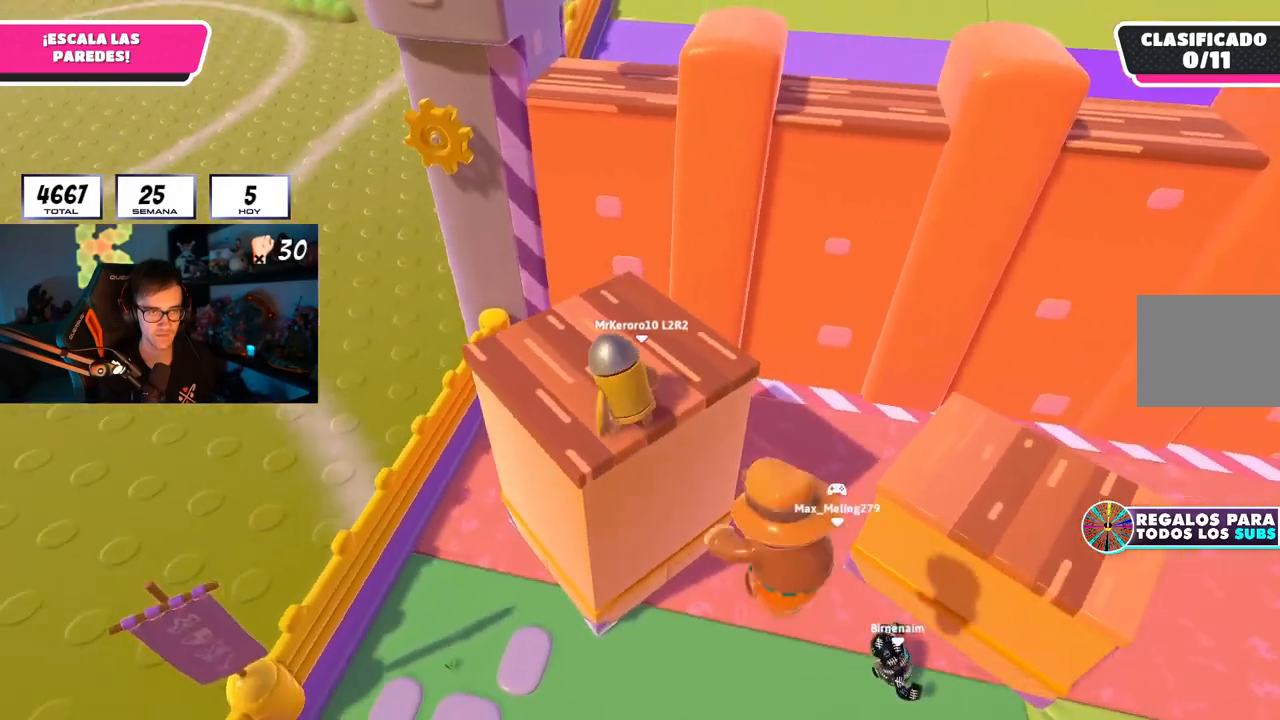
{"buttons": [], "left_stick": "up", "right_stick": "center", "events": [[134, "right_stick", "down"], [234, "right_stick", "center"]]}
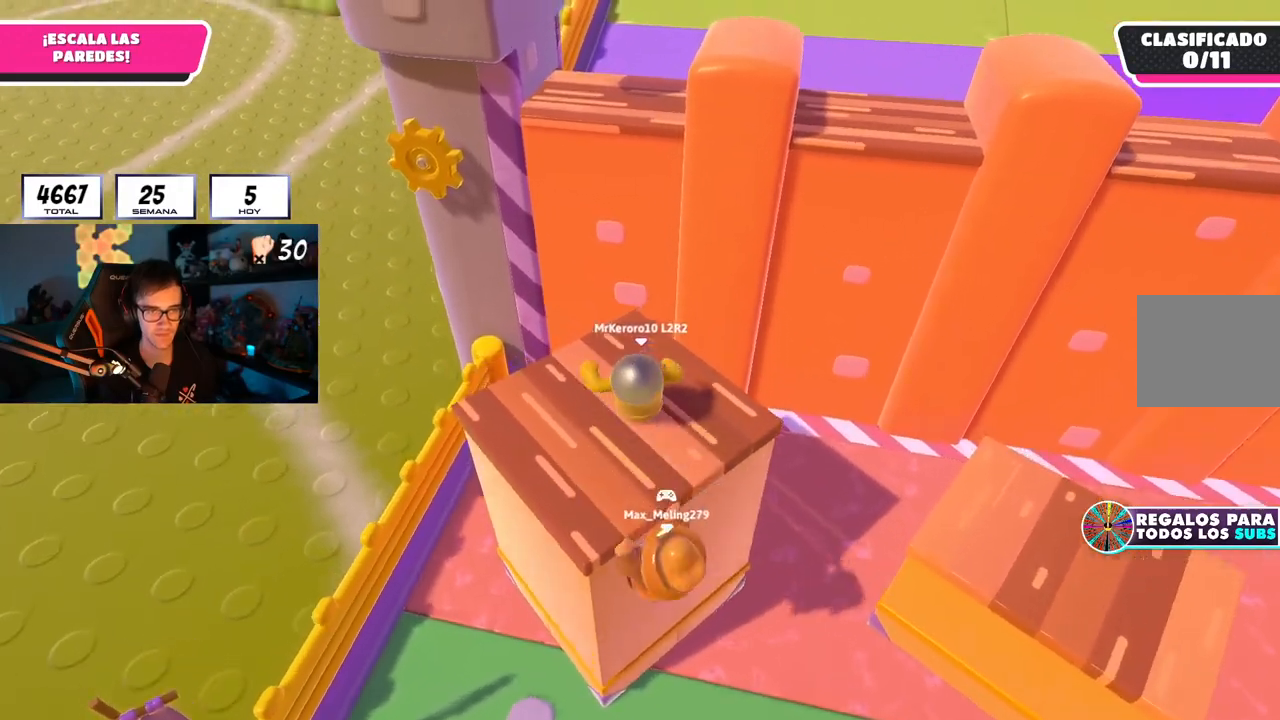
{"buttons": ["CROSS"], "left_stick": "up", "right_stick": "center", "events": [[83, "right_stick", "down"], [167, "right_stick", "center"], [450, "CROSS", "down"]]}
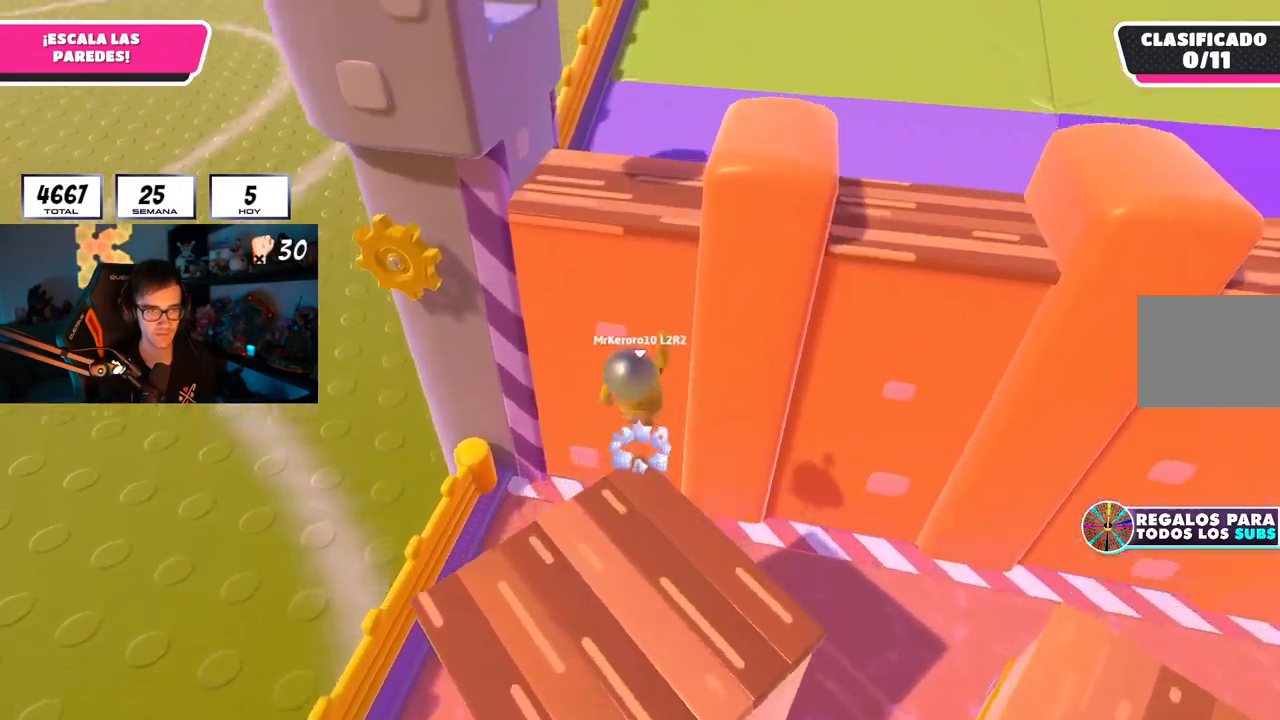
{"buttons": ["R2"], "left_stick": "up", "right_stick": "up-right", "events": [[167, "CROSS", "up"], [217, "R2", "down"], [351, "right_stick", "right"], [467, "right_stick", "up-right"]]}
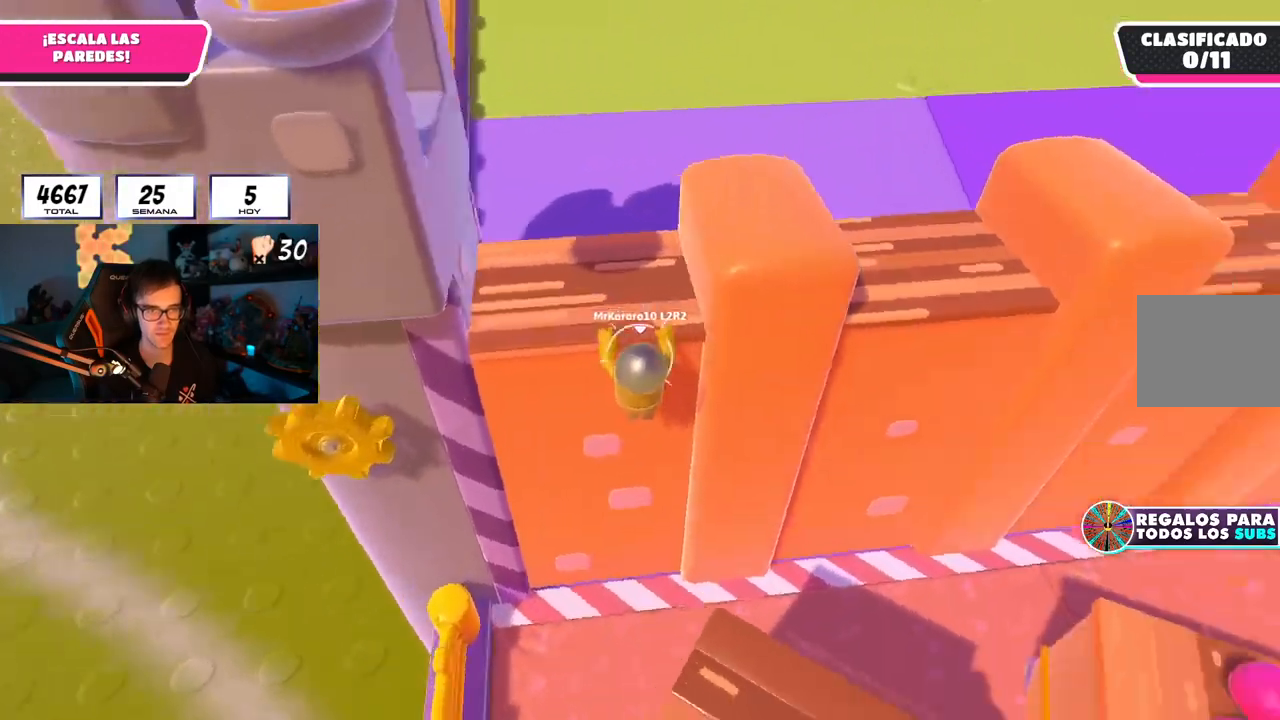
{"buttons": ["R2"], "left_stick": "up-left", "right_stick": "up-left", "events": [[117, "L2", "down"], [250, "right_stick", "center"], [267, "L2", "up"], [283, "left_stick", "up-left"], [450, "right_stick", "up-left"]]}
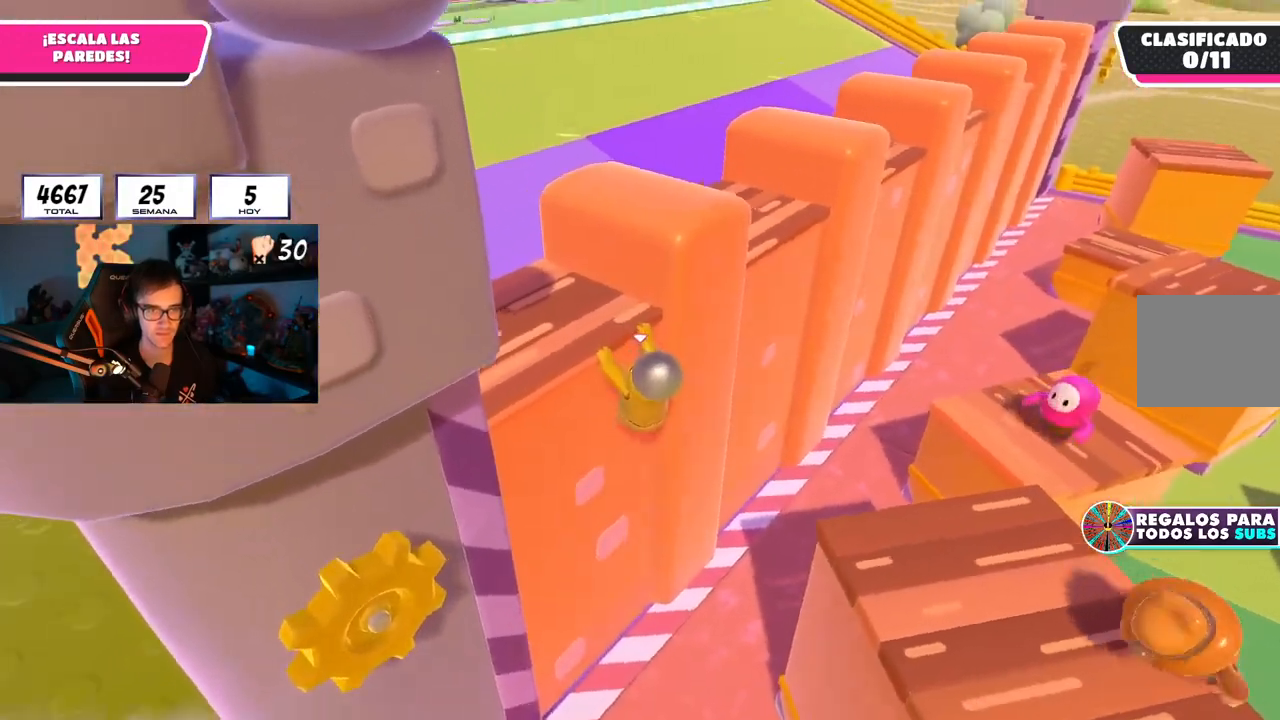
{"buttons": ["R1", "R2"], "left_stick": "up-left", "right_stick": "center", "events": [[50, "right_stick", "center"], [67, "R1", "down"], [134, "R1", "up"], [200, "right_stick", "up-left"], [334, "right_stick", "center"], [367, "R1", "down"]]}
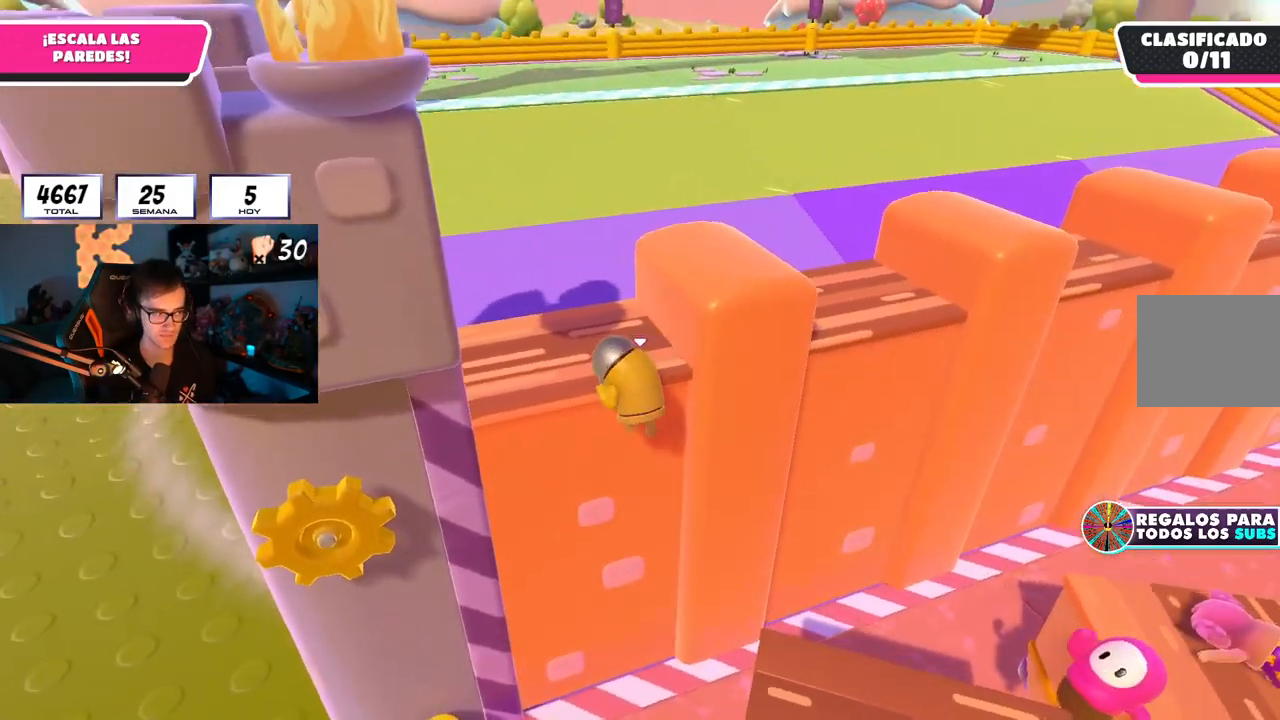
{"buttons": [], "left_stick": "up-left", "right_stick": "center"}
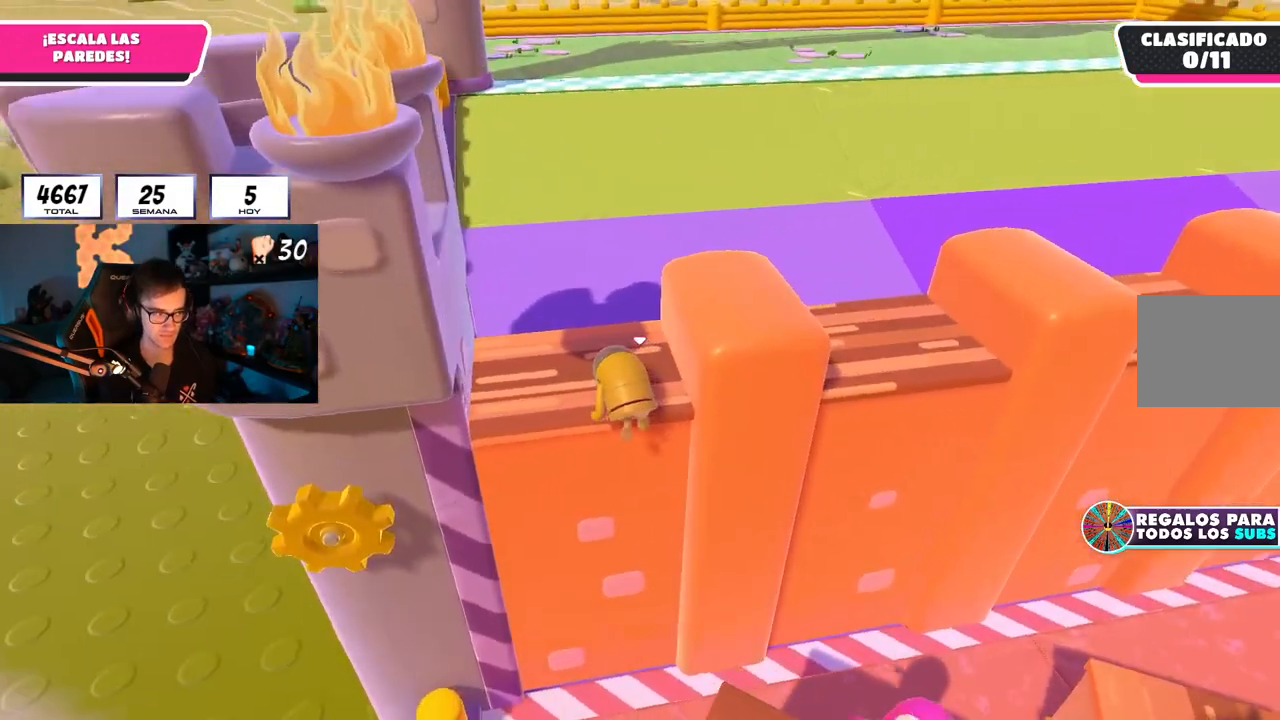
{"buttons": [], "left_stick": "up-left", "right_stick": "center", "events": [[200, "right_stick", "down"], [317, "right_stick", "center"]]}
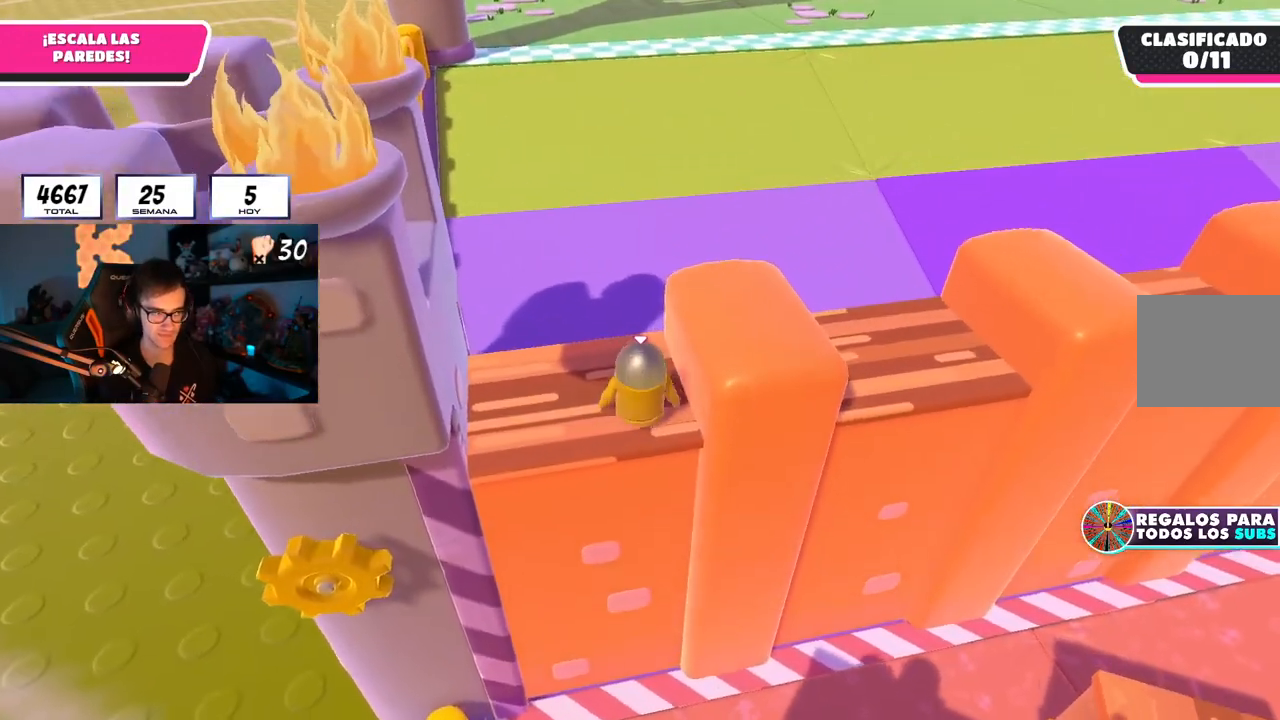
{"buttons": ["CROSS"], "left_stick": "up-left", "right_stick": "center", "events": [[484, "CROSS", "down"]]}
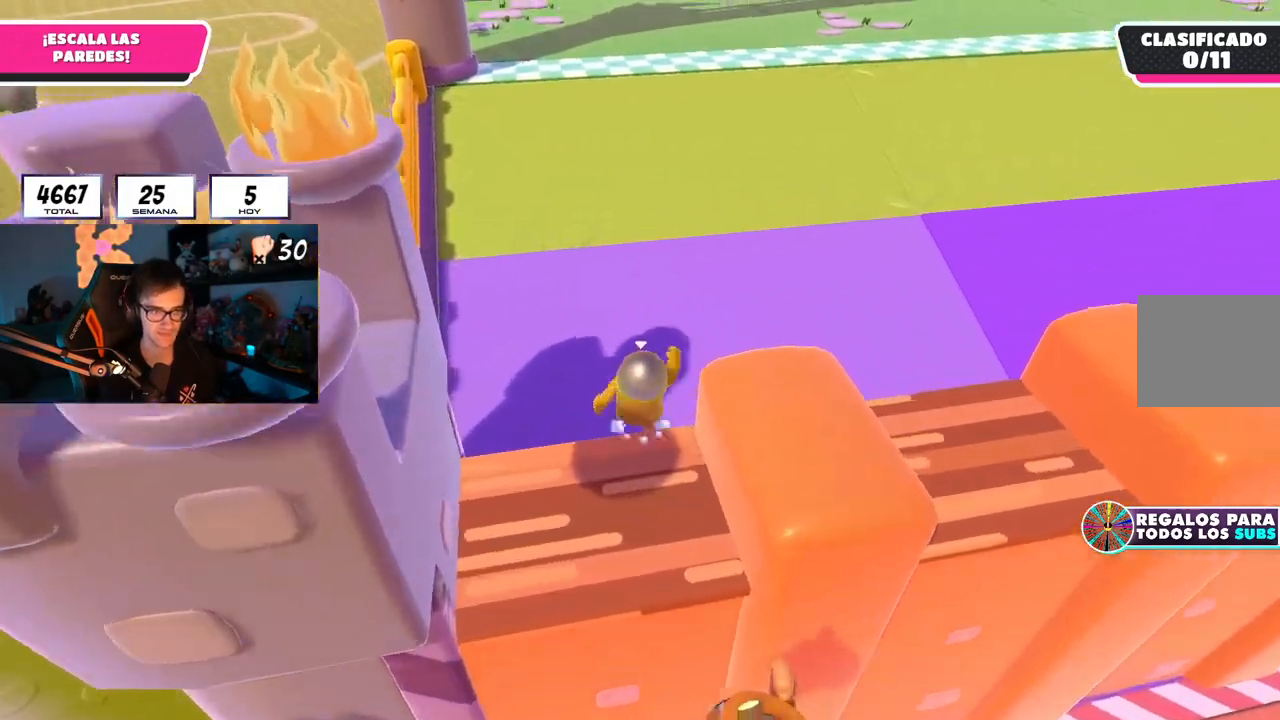
{"buttons": ["R1"], "left_stick": "up-left", "right_stick": "center"}
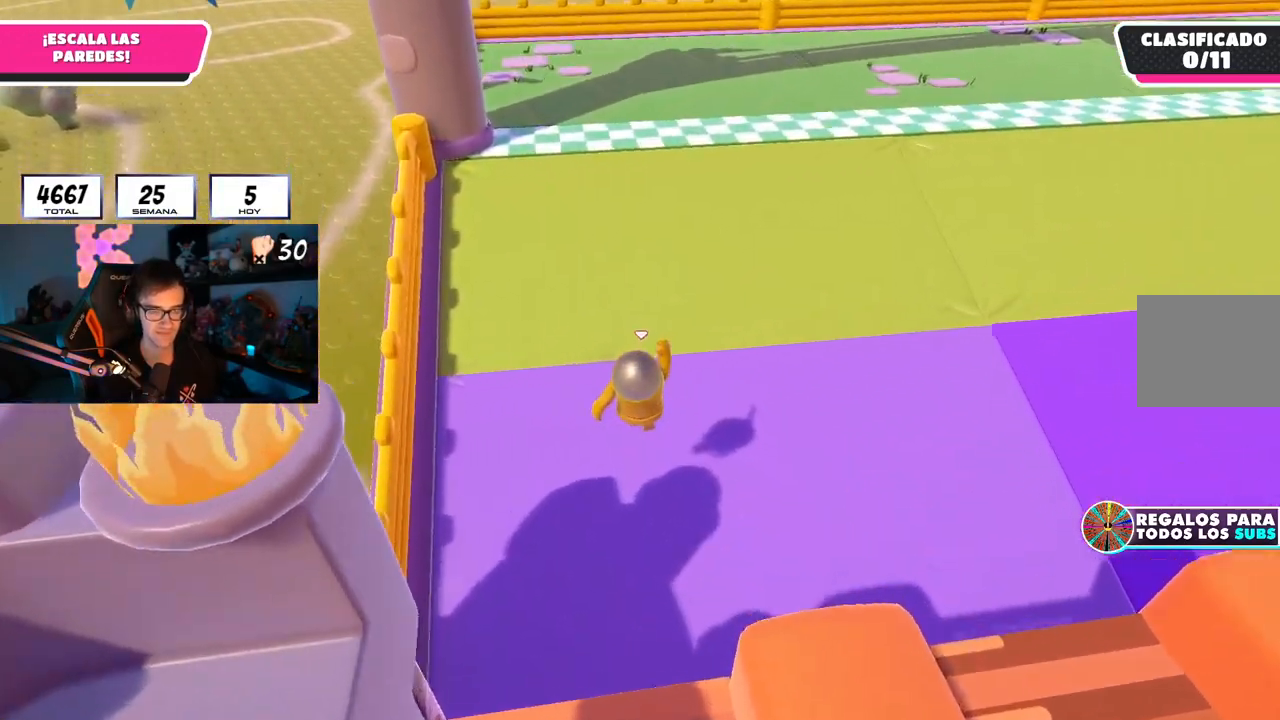
{"buttons": ["R1"], "left_stick": "up-left", "right_stick": "right", "events": [[33, "SQUARE", "down"], [83, "R1", "up"], [150, "SQUARE", "up"], [333, "right_stick", "right"], [384, "R1", "down"]]}
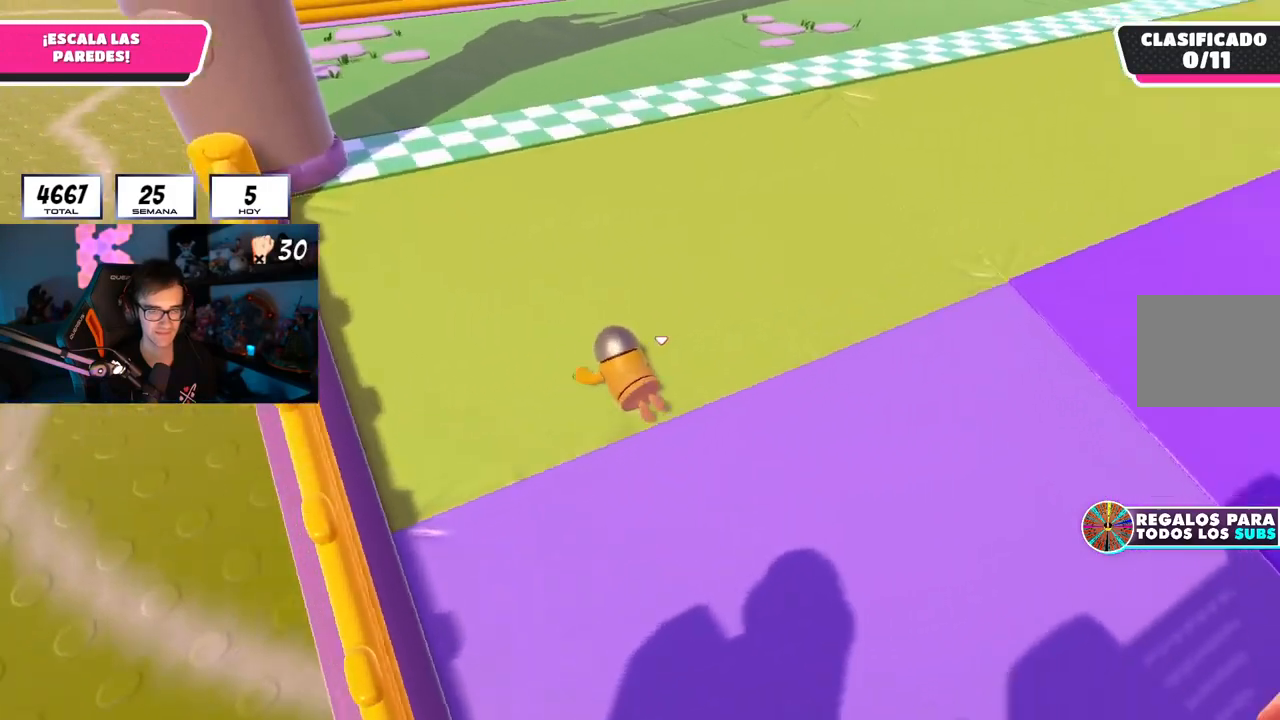
{"buttons": [], "left_stick": "down-left", "right_stick": "center", "events": [[67, "R1", "up"], [200, "left_stick", "left"], [484, "left_stick", "down-left"], [484, "right_stick", "center"]]}
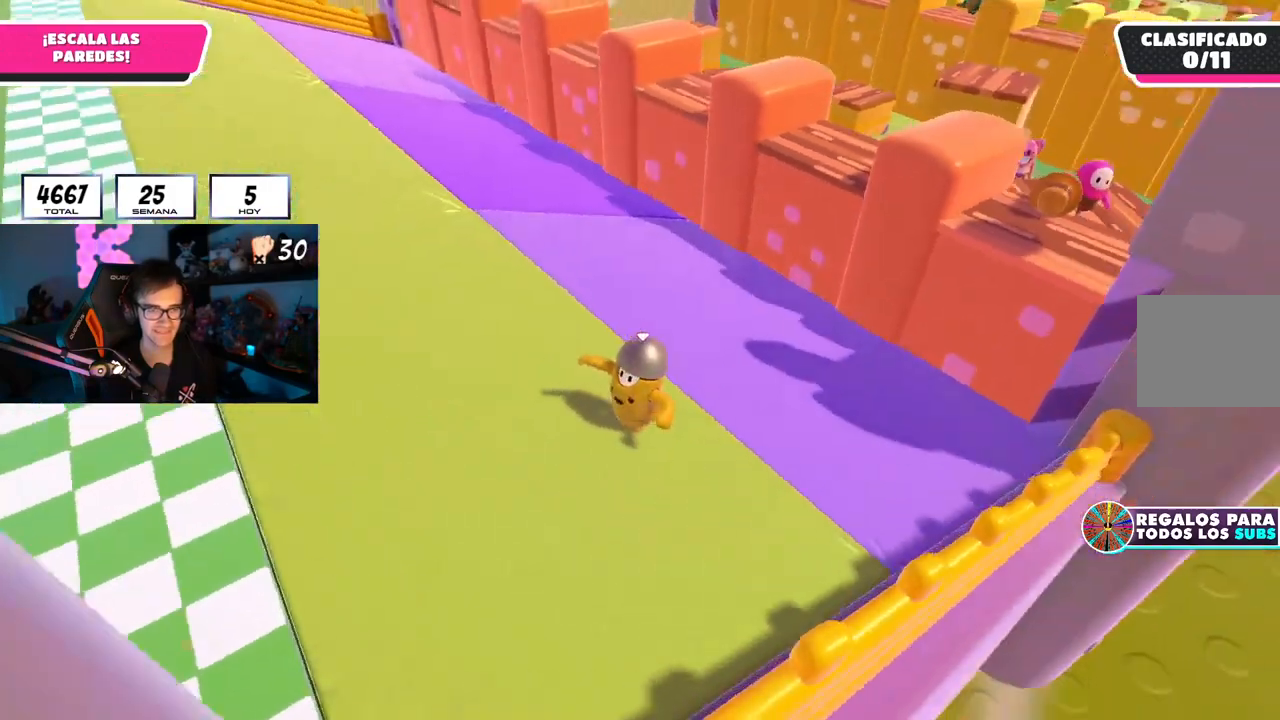
{"buttons": [], "left_stick": "down-left", "right_stick": "center", "events": [[200, "CROSS", "down"], [383, "CROSS", "up"]]}
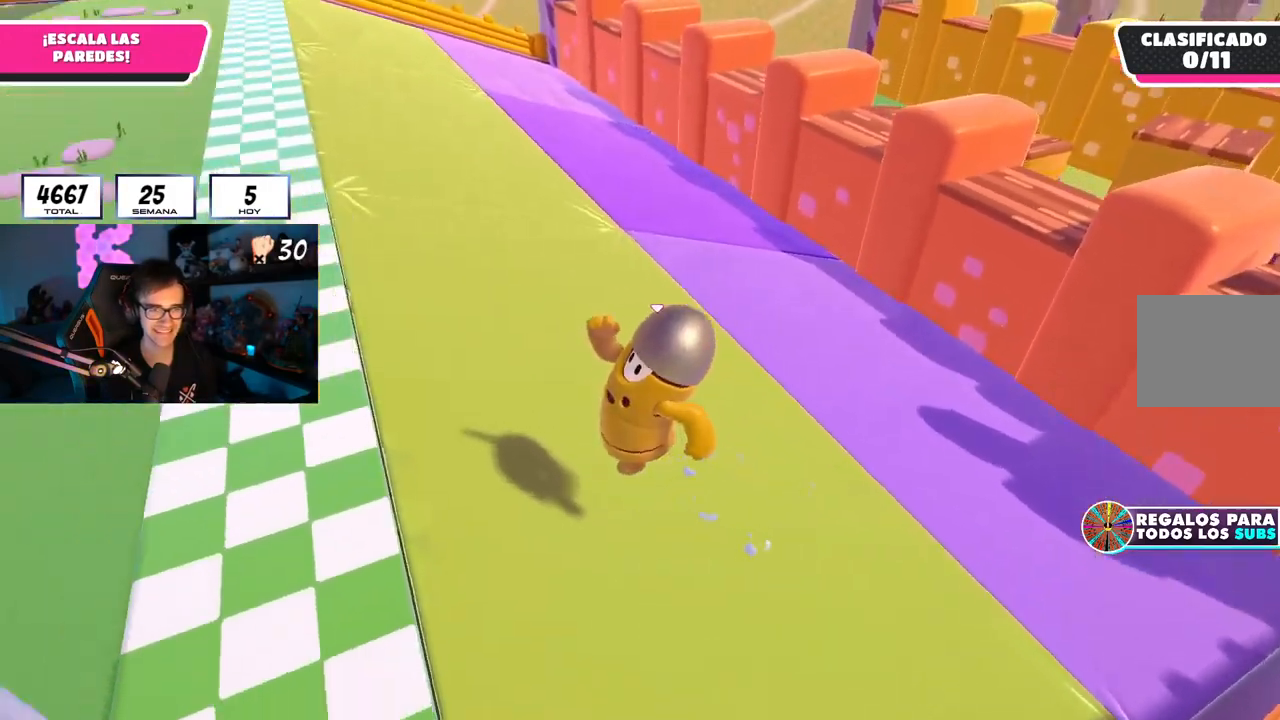
{"buttons": [], "left_stick": "left", "right_stick": "center", "events": [[17, "SQUARE", "down"], [117, "left_stick", "left"], [334, "SQUARE", "up"]]}
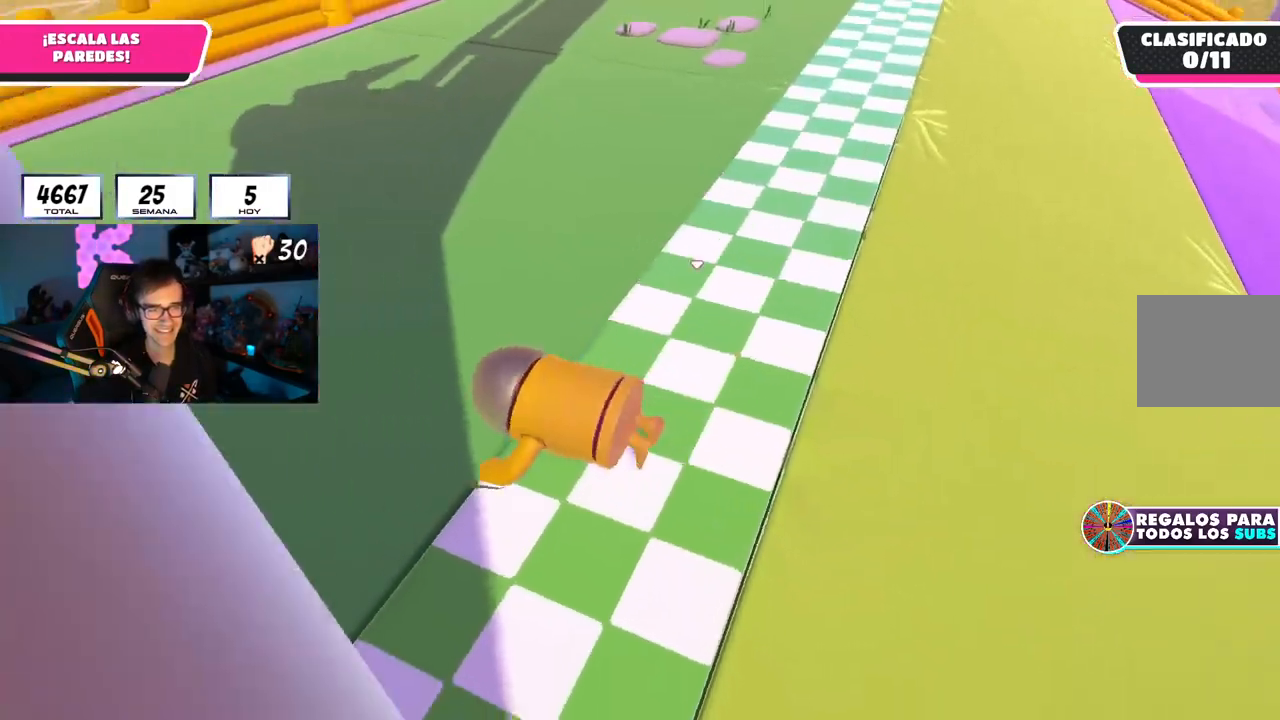
{"buttons": [], "left_stick": "center", "right_stick": "center", "events": [[33, "left_stick", "center"]]}
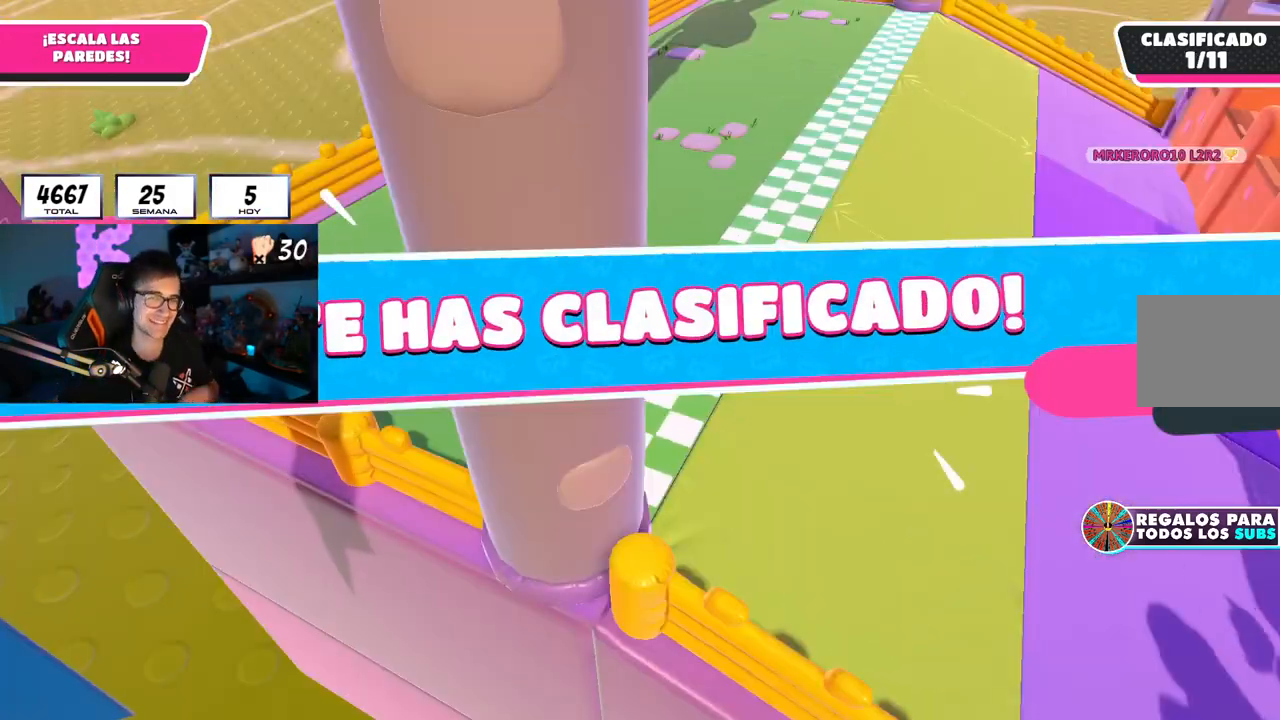
{"buttons": [], "left_stick": "center", "right_stick": "center", "events": []}
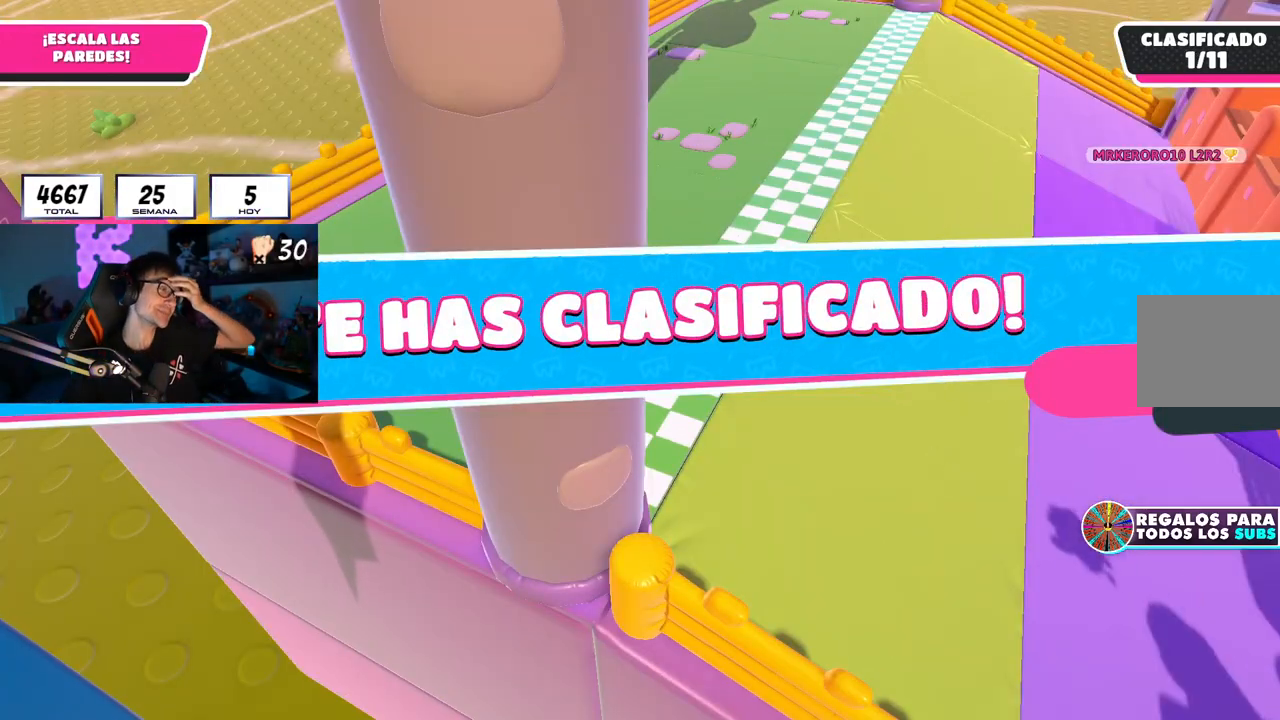
{"buttons": [], "left_stick": "center", "right_stick": "center", "events": []}
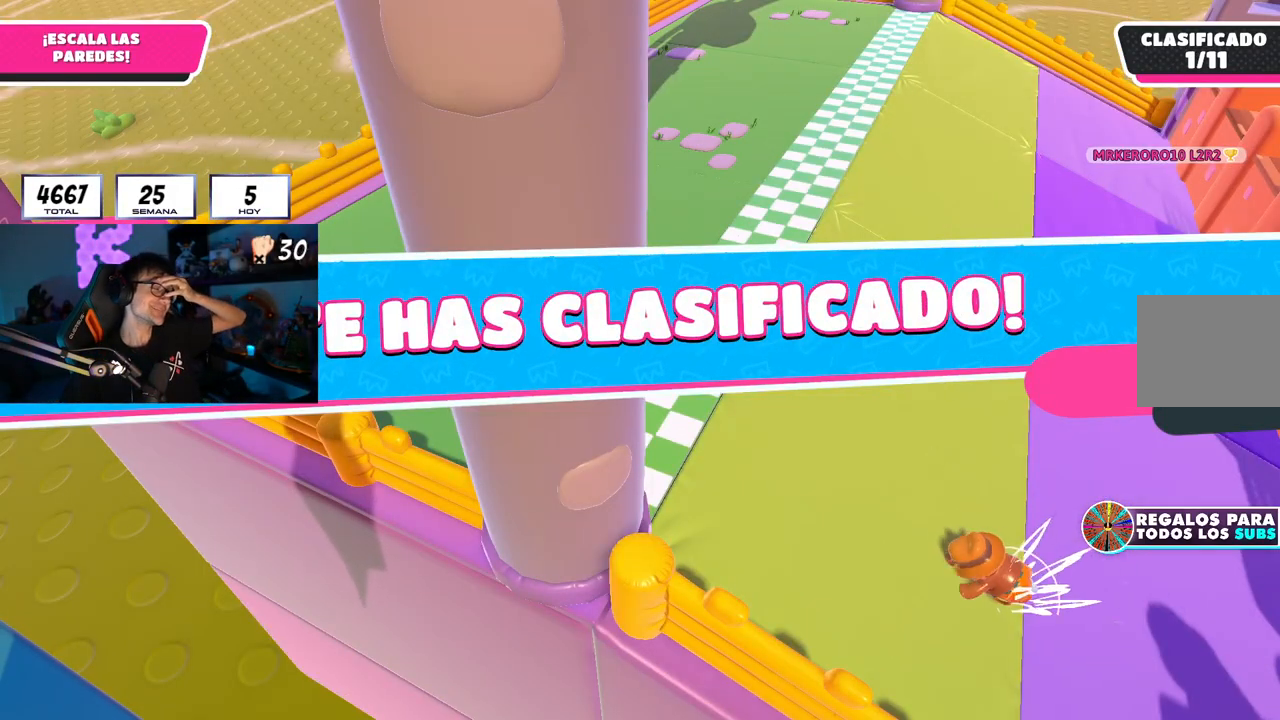
{"buttons": [], "left_stick": "center", "right_stick": "center", "events": []}
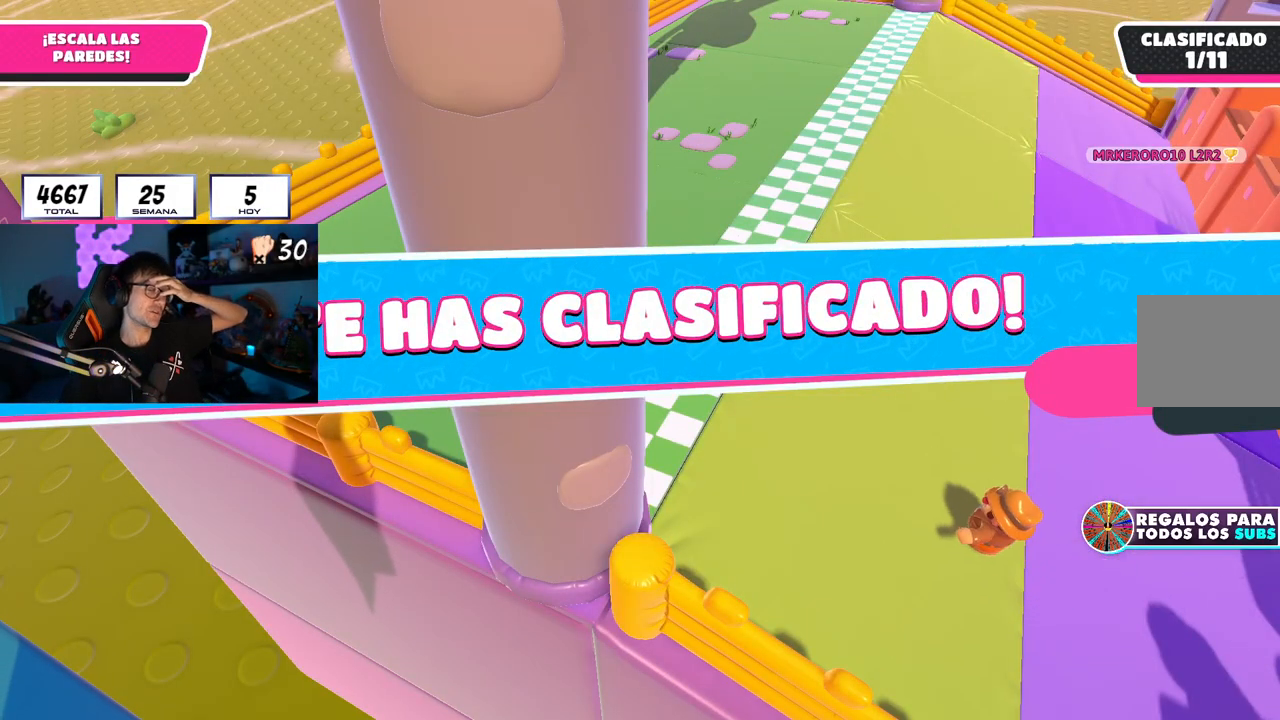
{"buttons": [], "left_stick": "center", "right_stick": "center", "events": []}
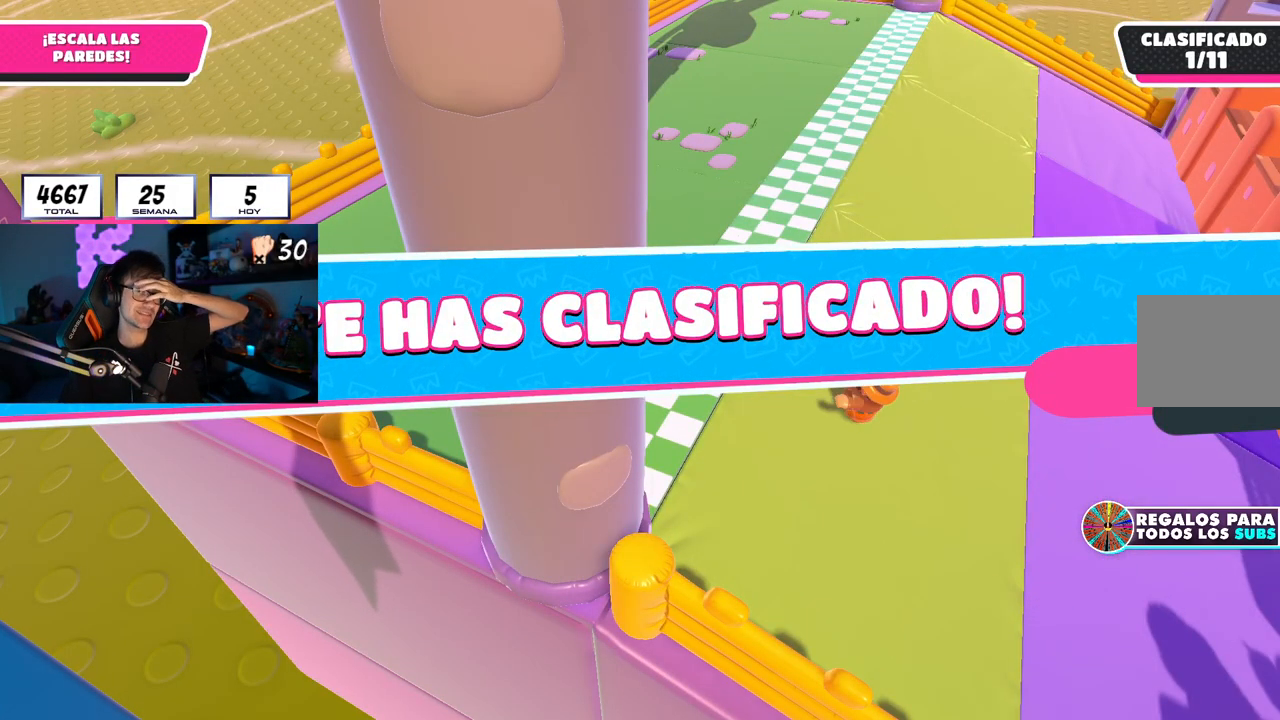
{"buttons": [], "left_stick": "center", "right_stick": "center", "events": []}
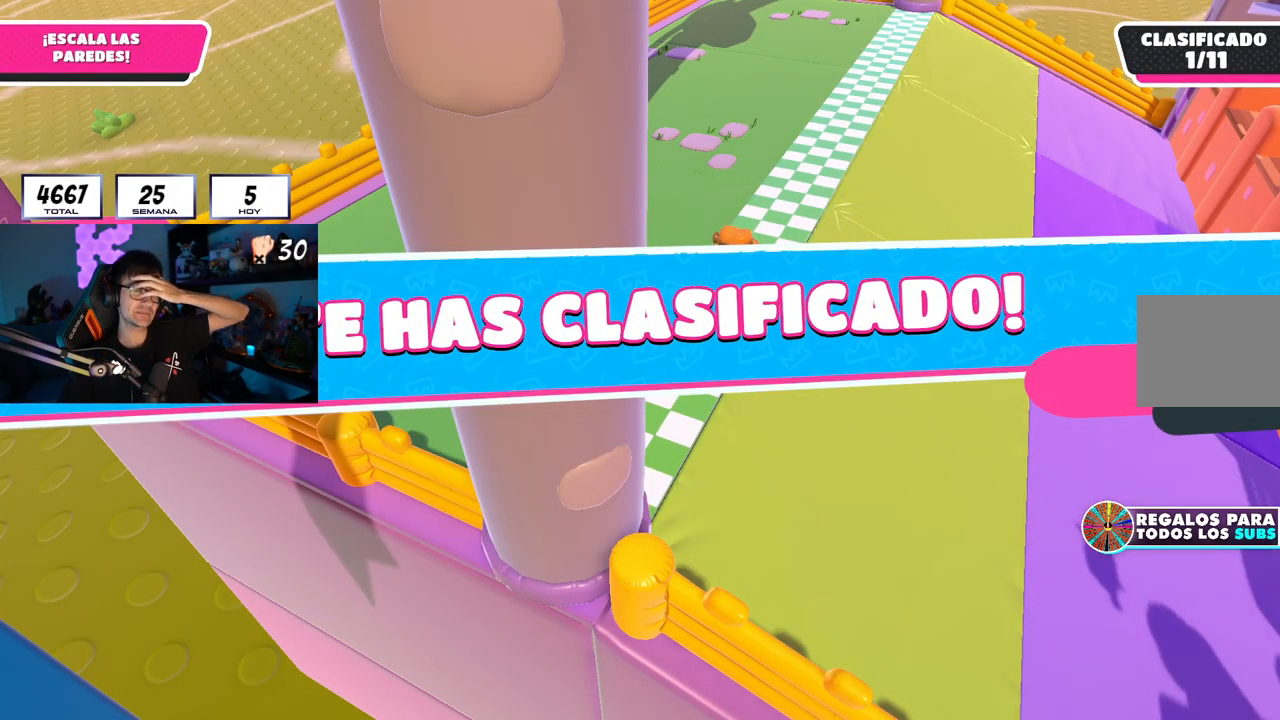
{"buttons": [], "left_stick": "center", "right_stick": "center", "events": []}
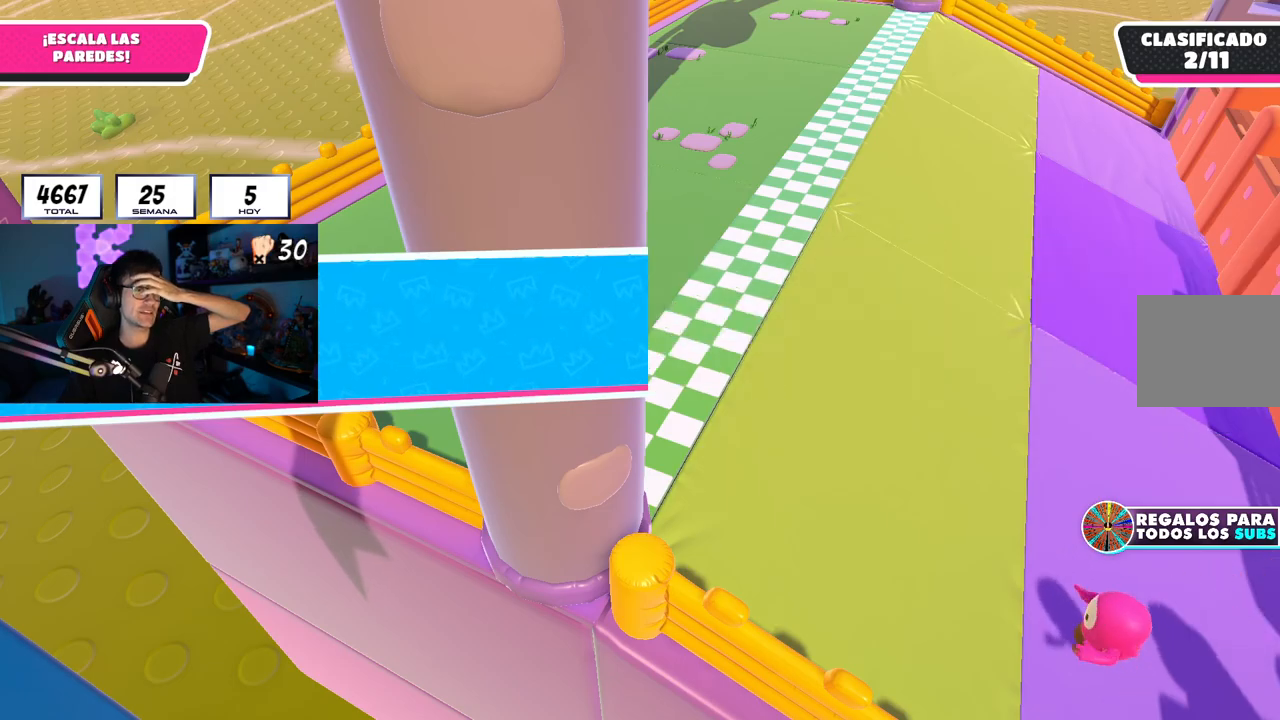
{"buttons": [], "left_stick": "center", "right_stick": "center", "events": []}